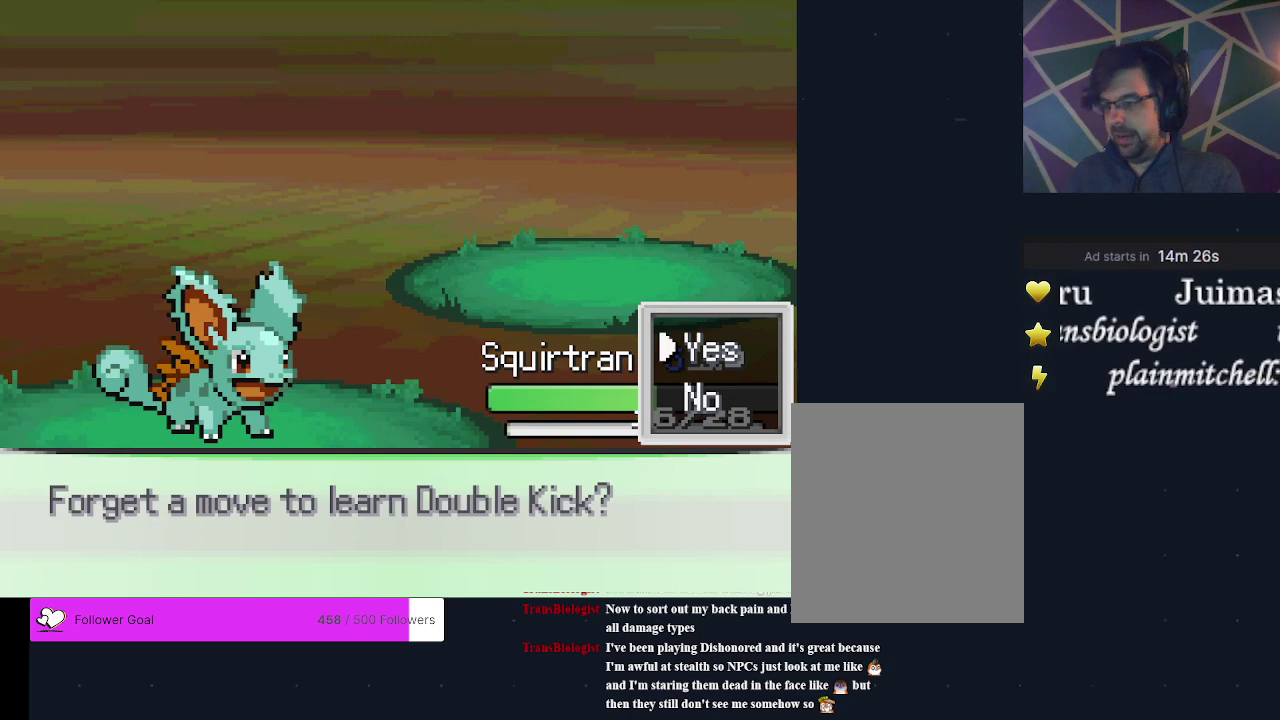
Gameplay with a controller (Xbox layout); each line is a JSON object with the inputs held at the frame after it (dt_ms = milliseconds from this image to that frame). "events" lists button and stick changes between this image and that frame as [ms after this image, input, new state], when the widget could be followed in between. Not read: L3 R3 left_stick right_stick.
{"dt_ms": 500, "buttons": ["A"], "events": [[467, "A", "down"]]}
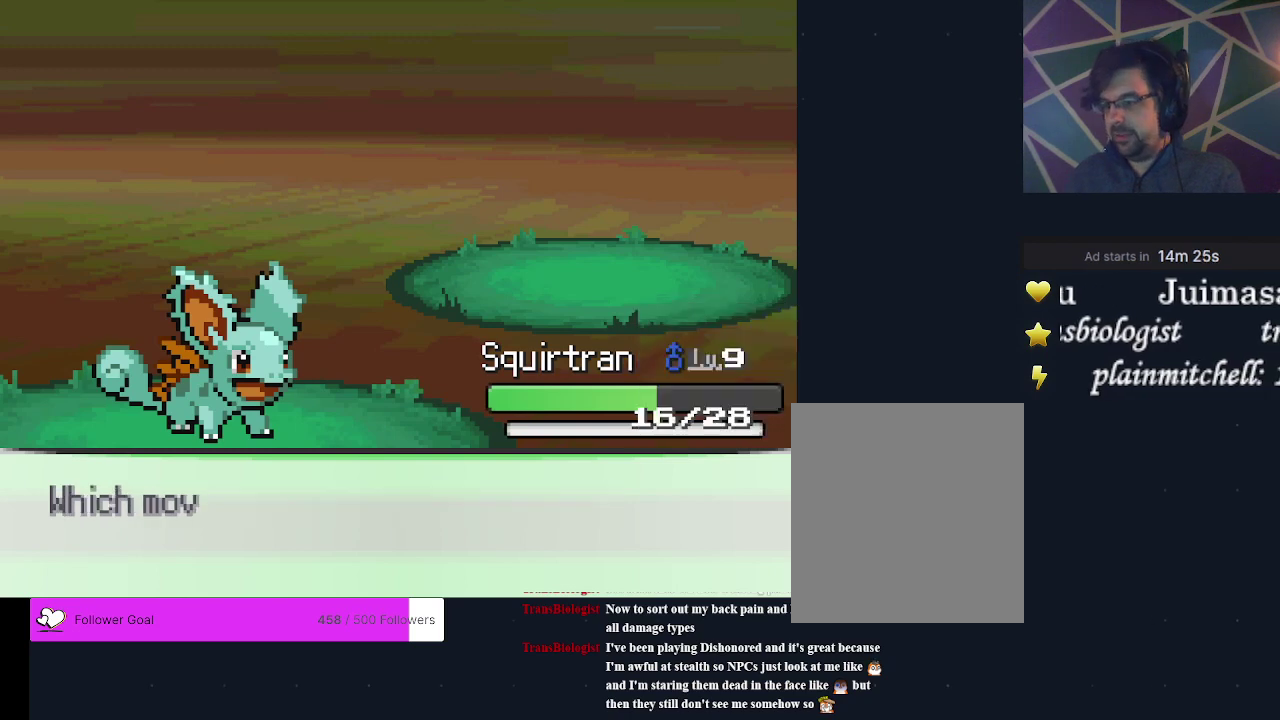
{"dt_ms": 500, "buttons": [], "events": [[67, "A", "up"]]}
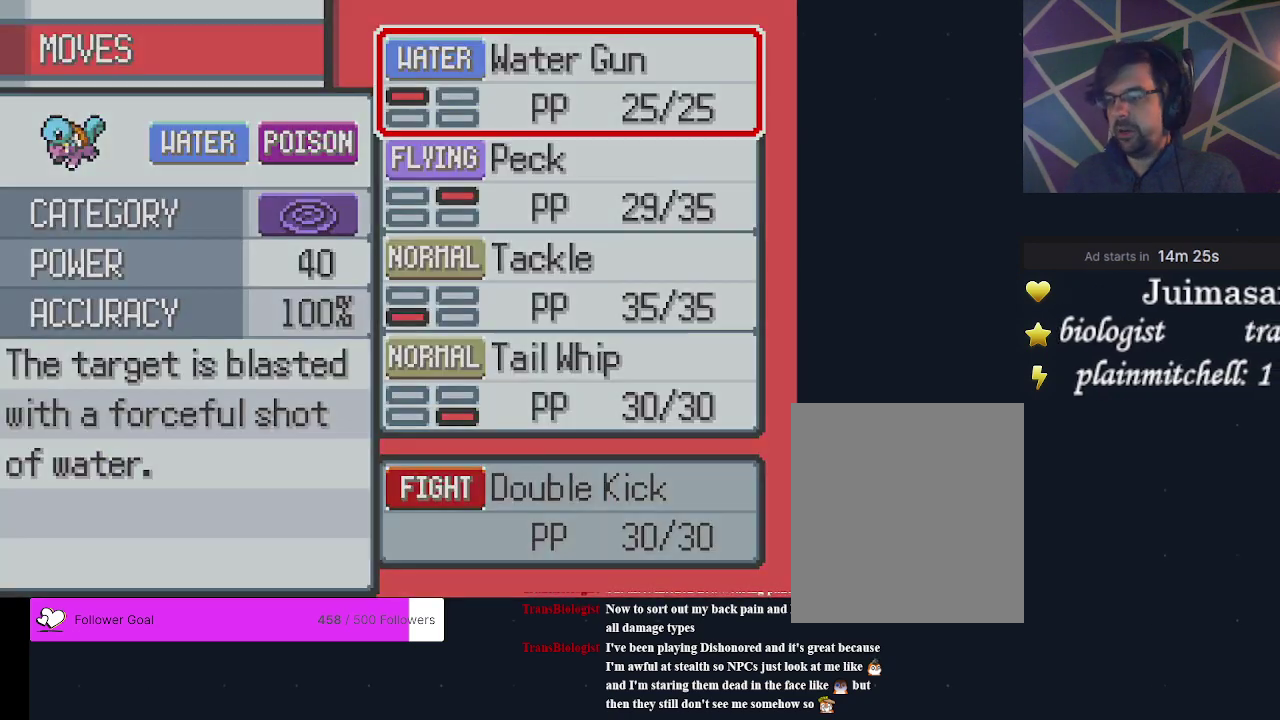
{"dt_ms": 500, "buttons": ["DPAD_DOWN"], "events": [[500, "DPAD_DOWN", "down"]]}
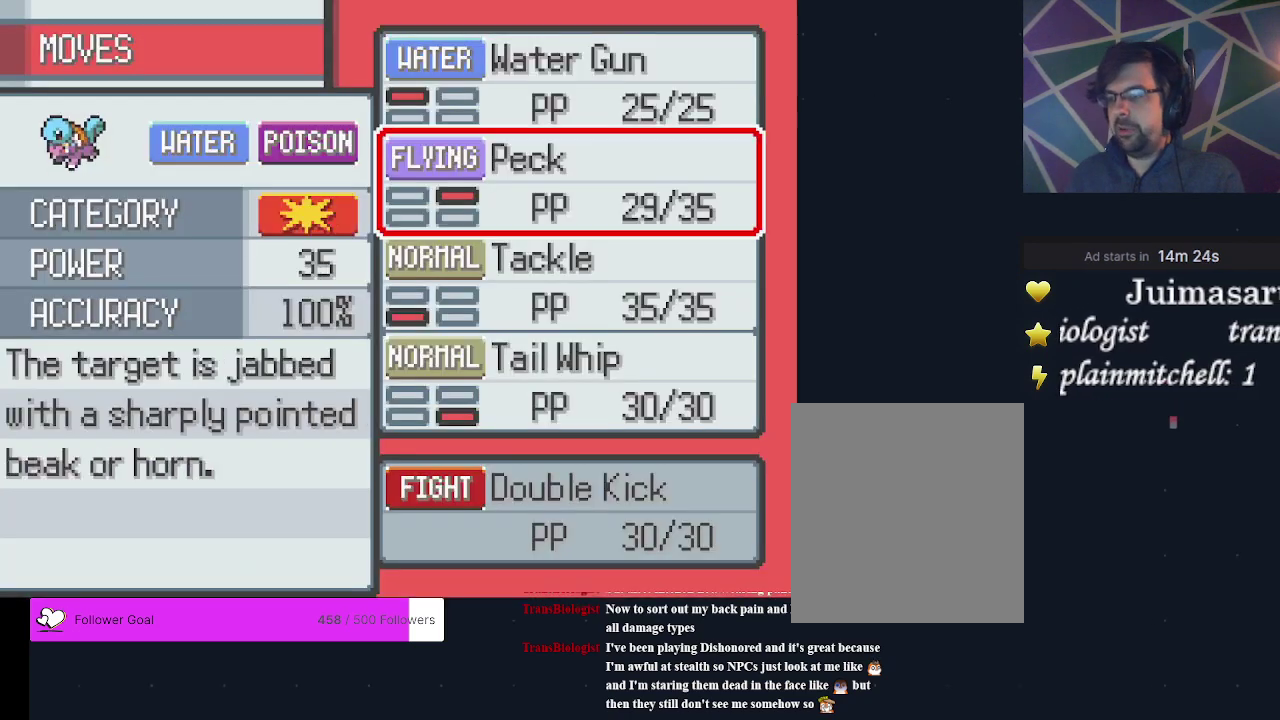
{"dt_ms": 200, "buttons": ["DPAD_DOWN"], "events": [[100, "DPAD_DOWN", "up"], [167, "DPAD_DOWN", "down"]]}
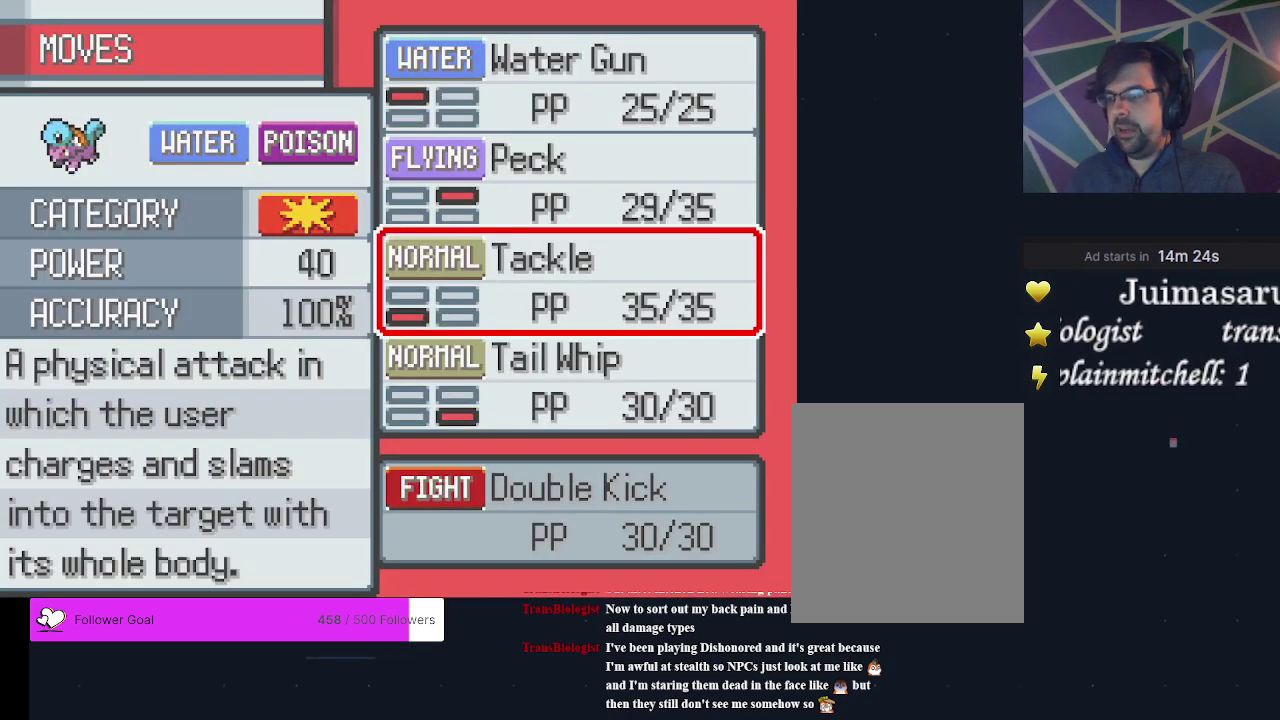
{"dt_ms": 200, "buttons": ["A"], "events": [[67, "DPAD_DOWN", "up"], [200, "A", "down"]]}
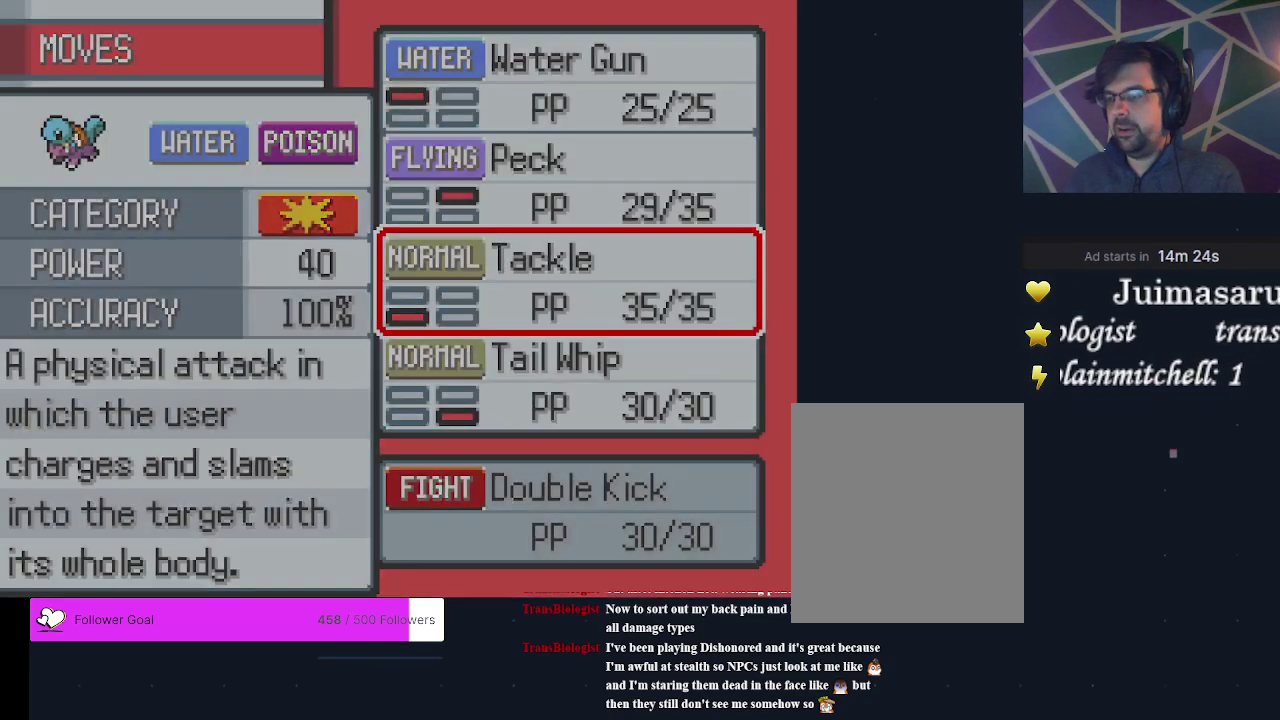
{"dt_ms": 700, "buttons": ["A"], "events": [[67, "A", "up"], [700, "A", "down"]]}
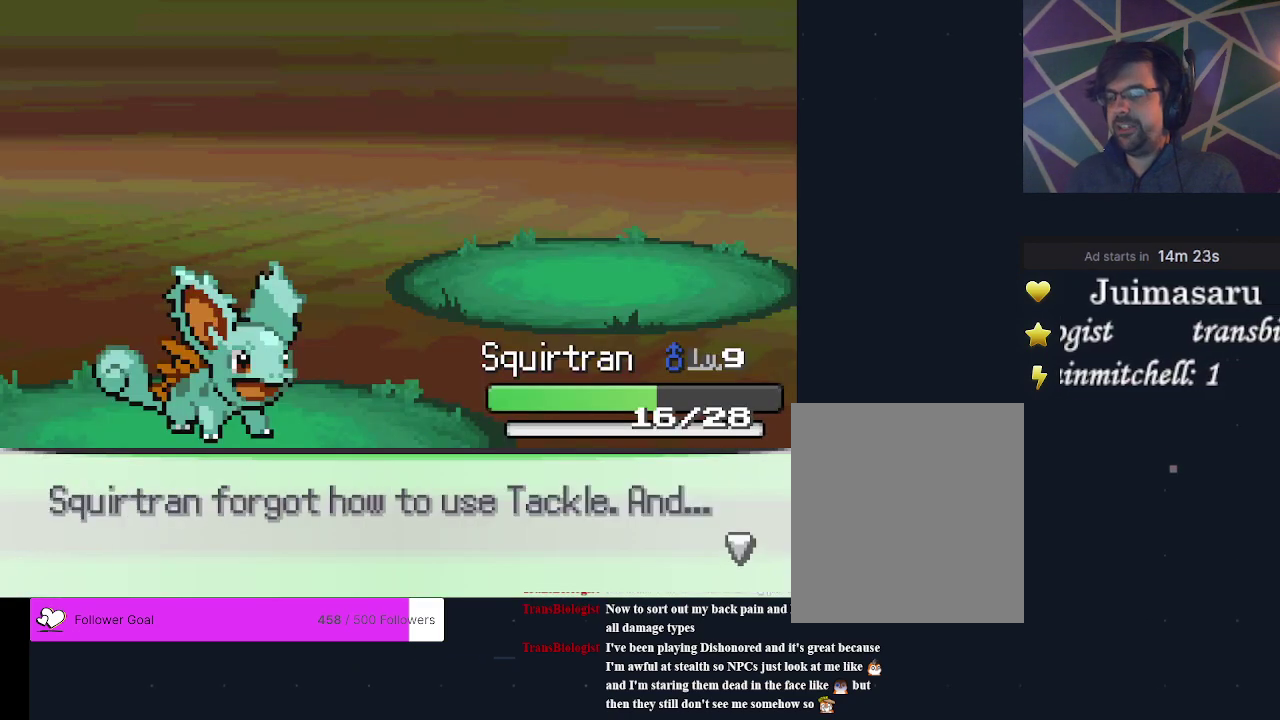
{"dt_ms": 400, "buttons": [], "events": [[100, "A", "up"]]}
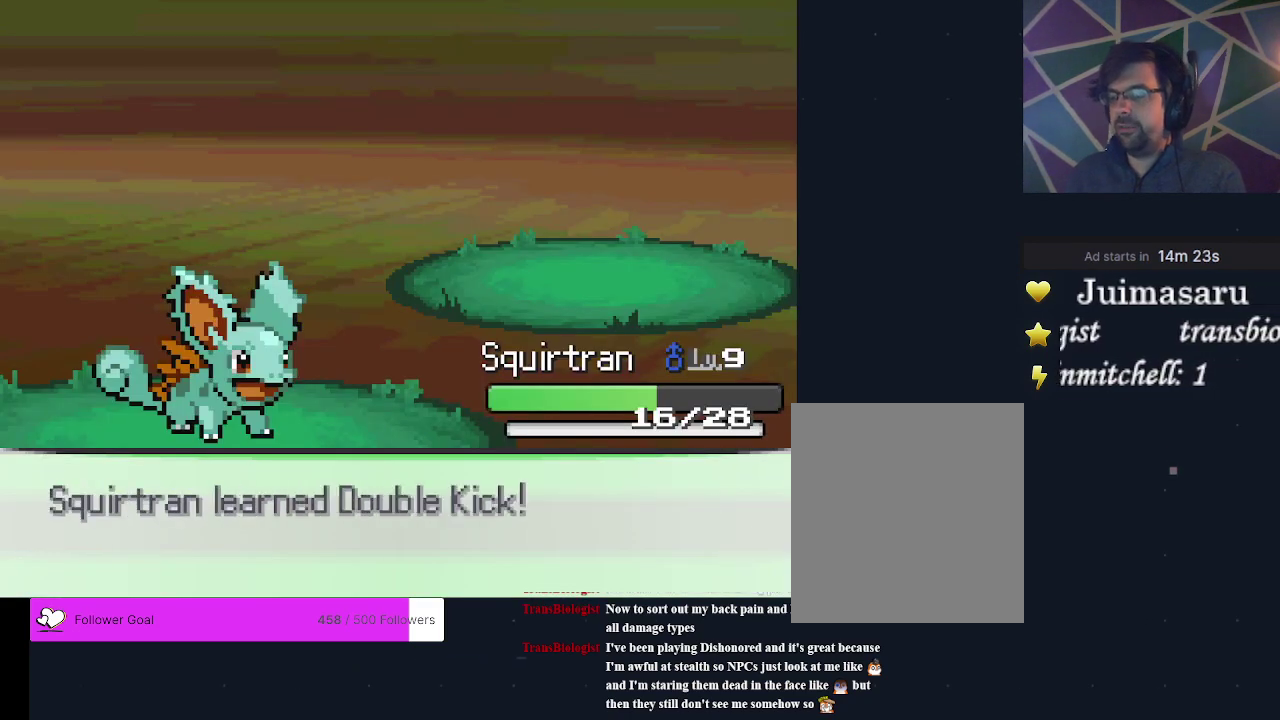
{"dt_ms": 500, "buttons": [], "events": []}
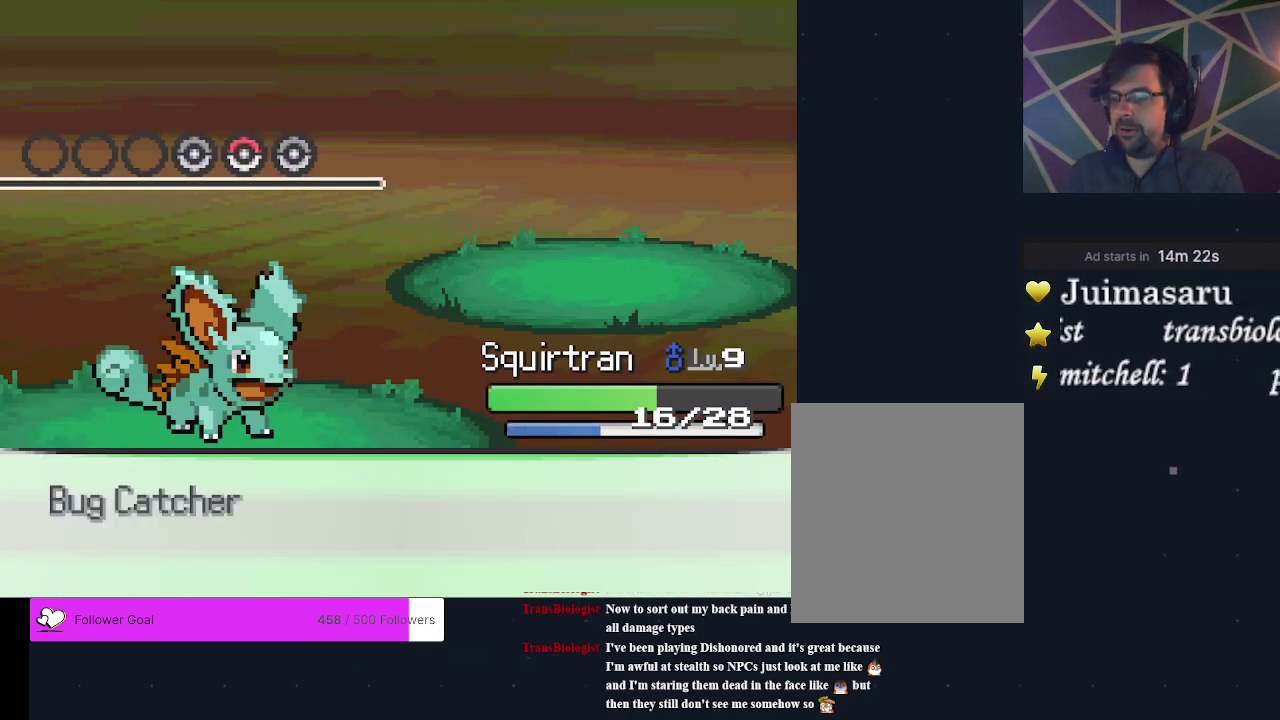
{"dt_ms": 500, "buttons": [], "events": []}
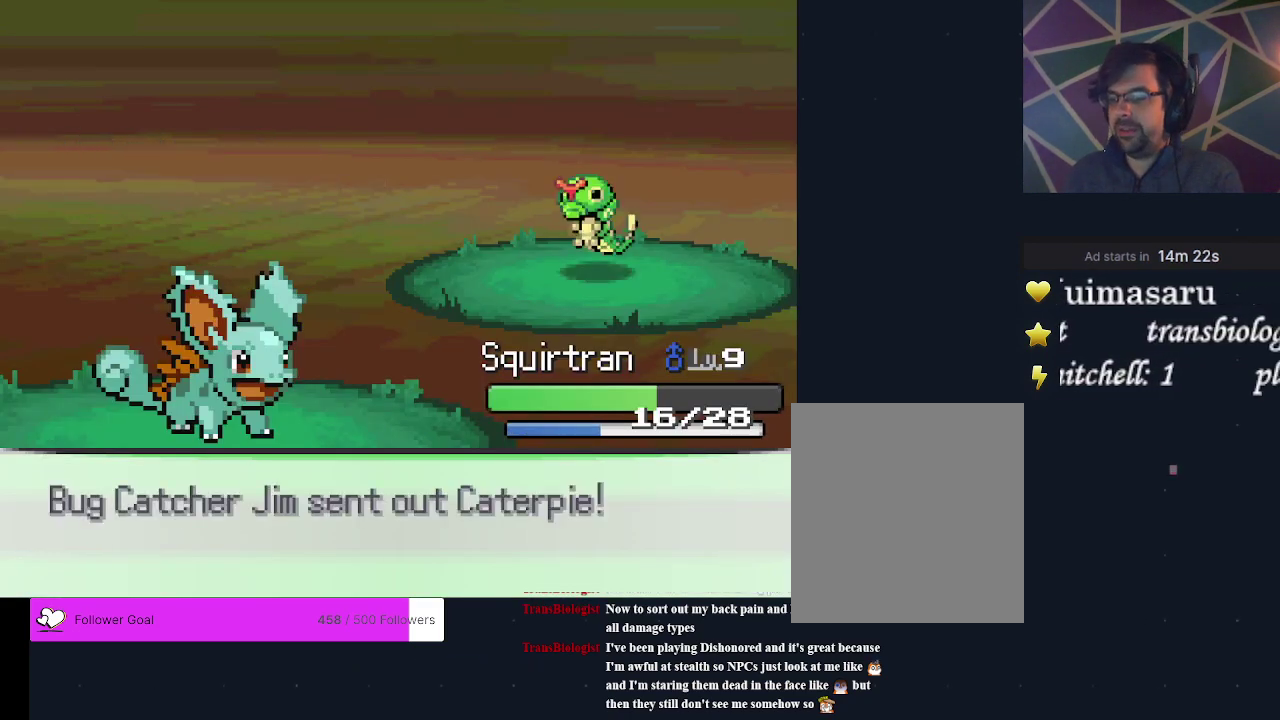
{"dt_ms": 400, "buttons": ["A"], "events": [[367, "A", "down"]]}
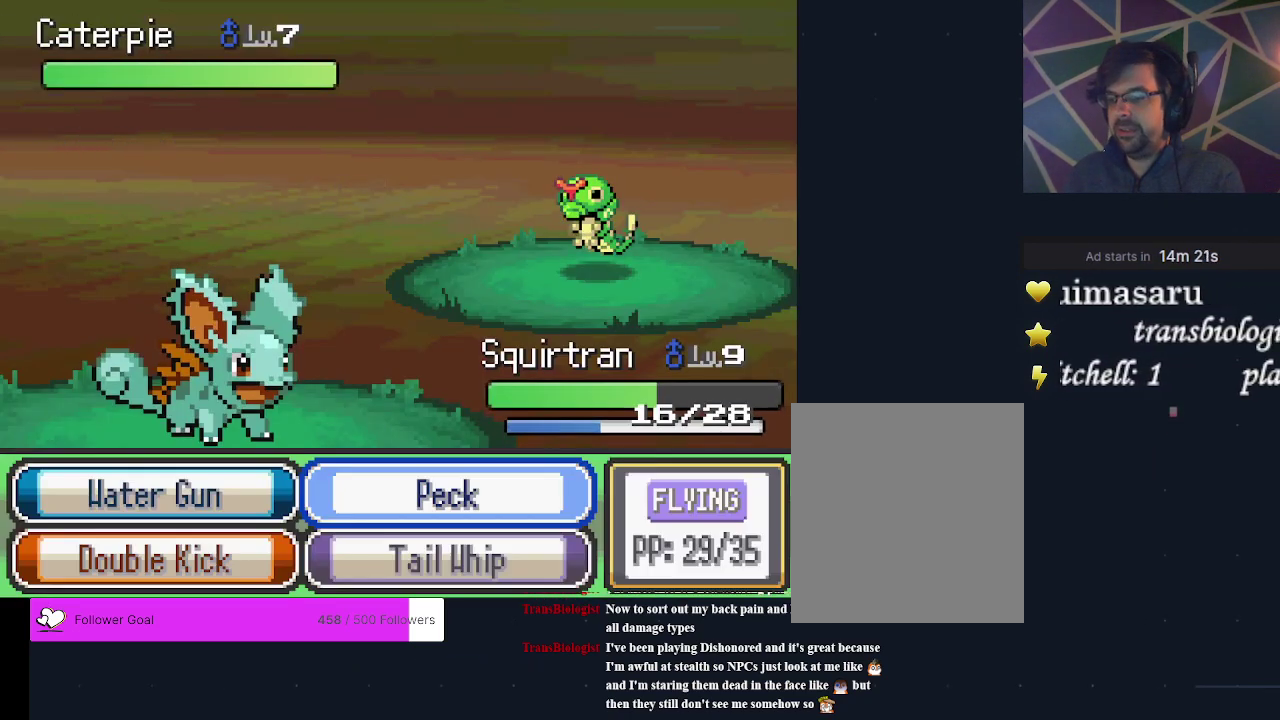
{"dt_ms": 500, "buttons": ["DPAD_RIGHT"], "events": [[67, "A", "up"], [433, "DPAD_RIGHT", "down"]]}
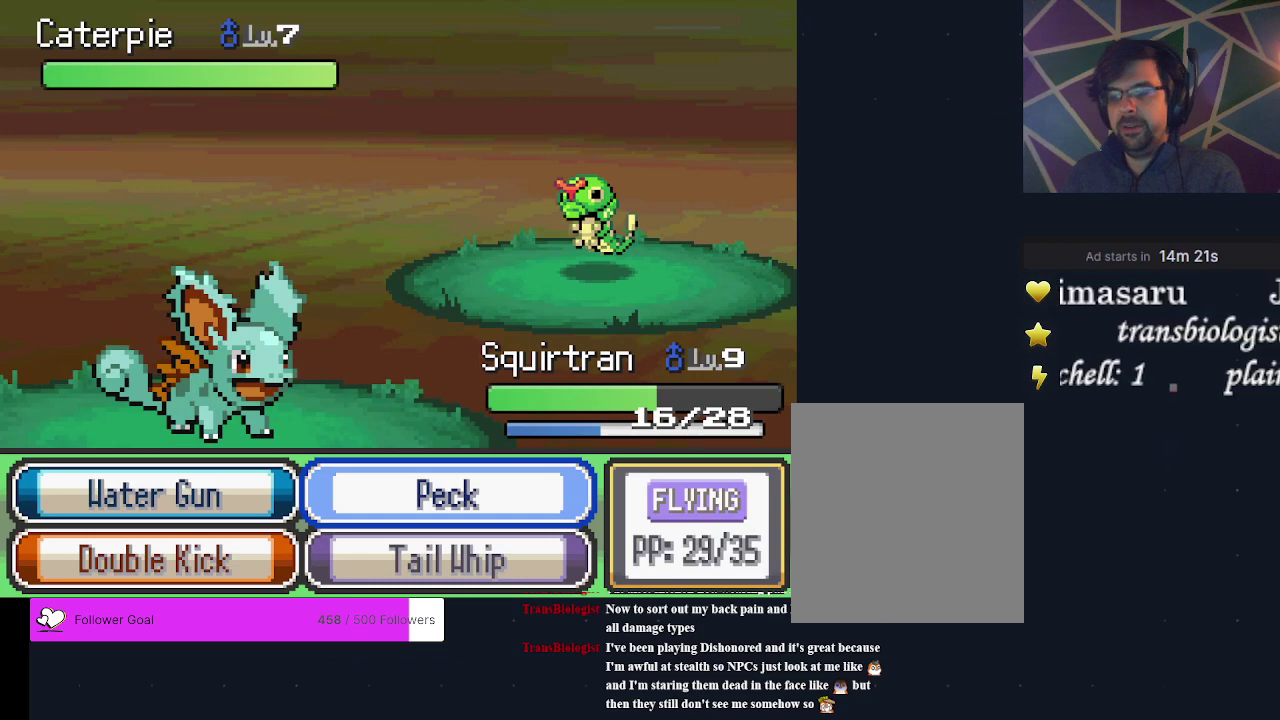
{"dt_ms": 500, "buttons": [], "events": [[67, "DPAD_RIGHT", "up"], [333, "A", "down"], [433, "A", "up"]]}
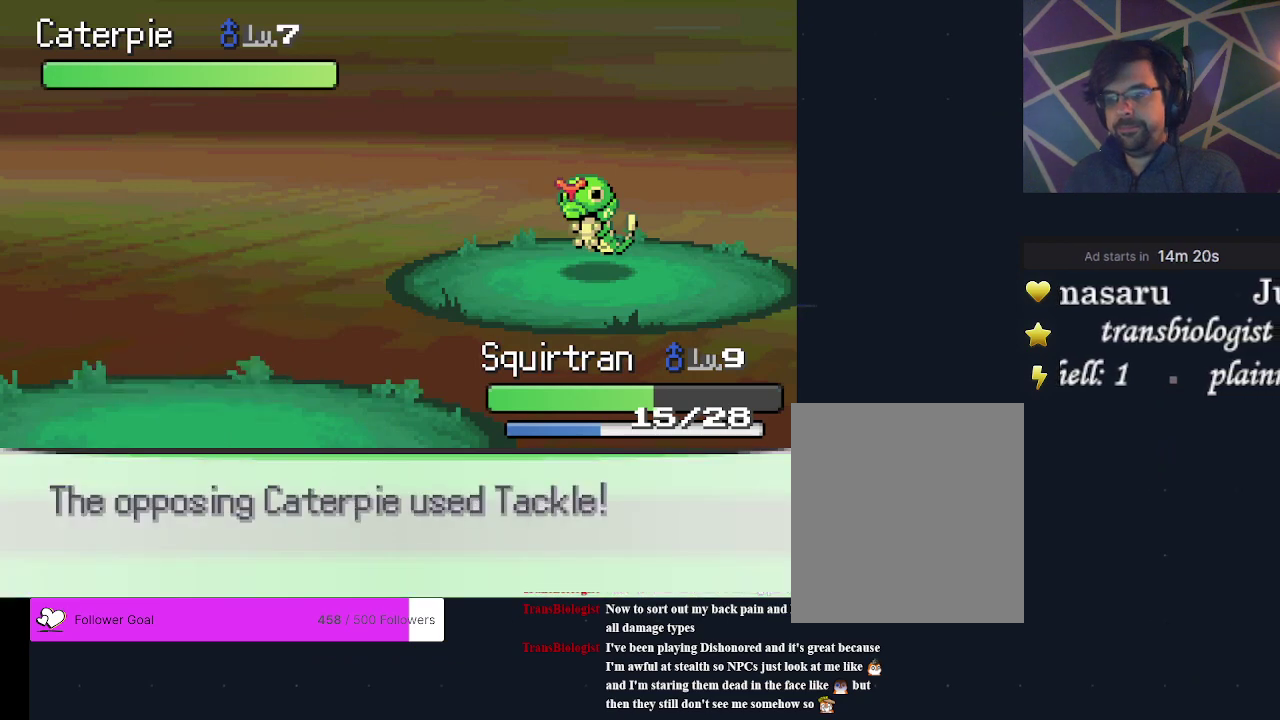
{"dt_ms": 600, "buttons": [], "events": []}
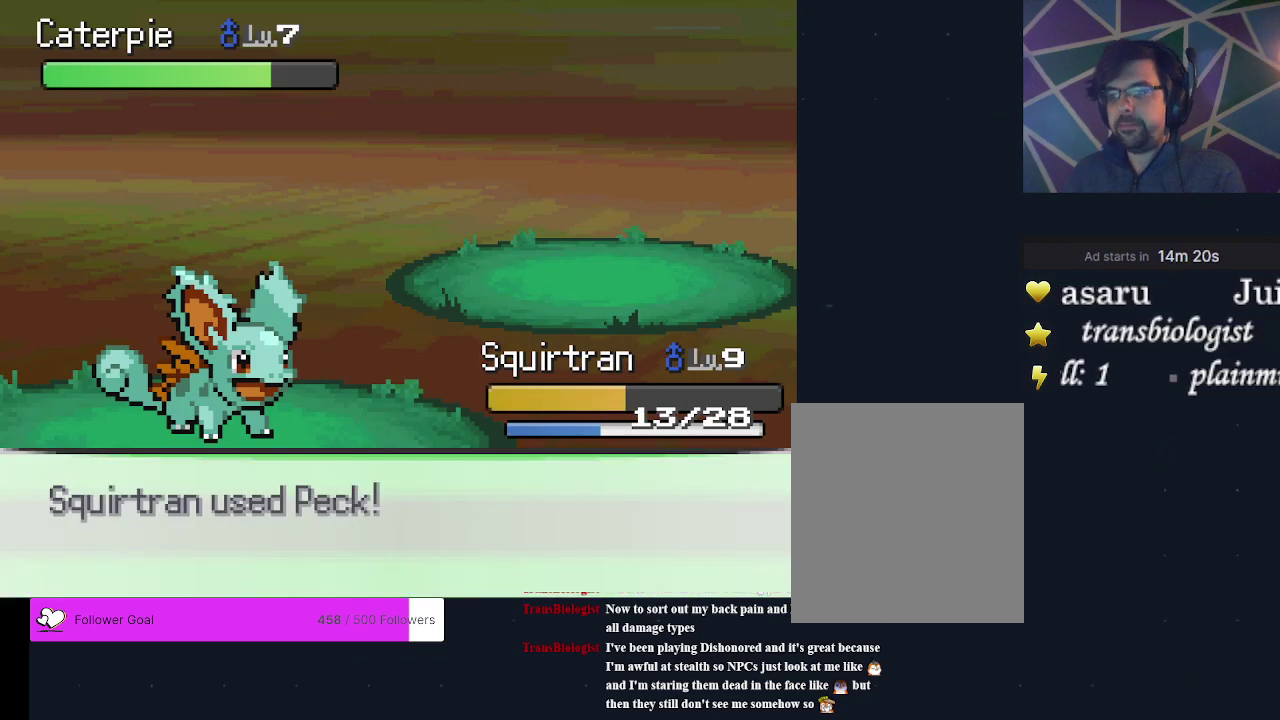
{"dt_ms": 500, "buttons": [], "events": [[367, "A", "down"], [467, "A", "up"]]}
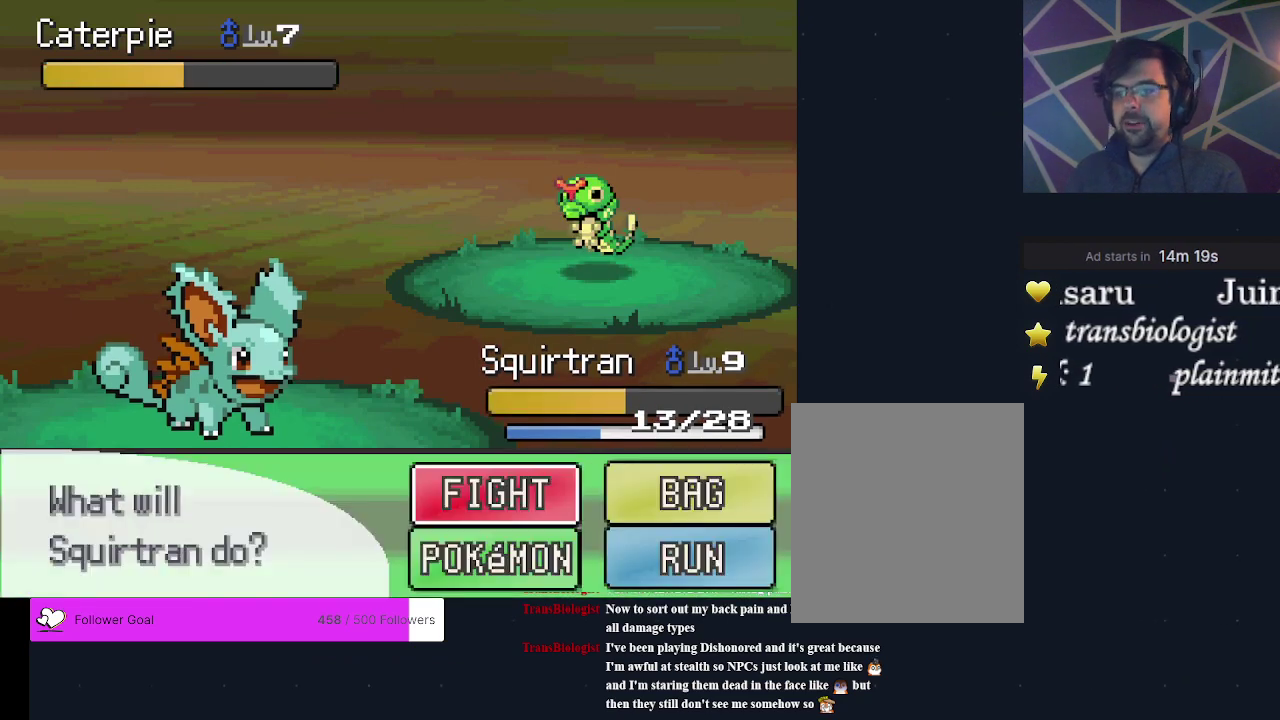
{"dt_ms": 300, "buttons": [], "events": [[33, "A", "down"], [133, "A", "up"], [200, "A", "down"], [300, "A", "up"]]}
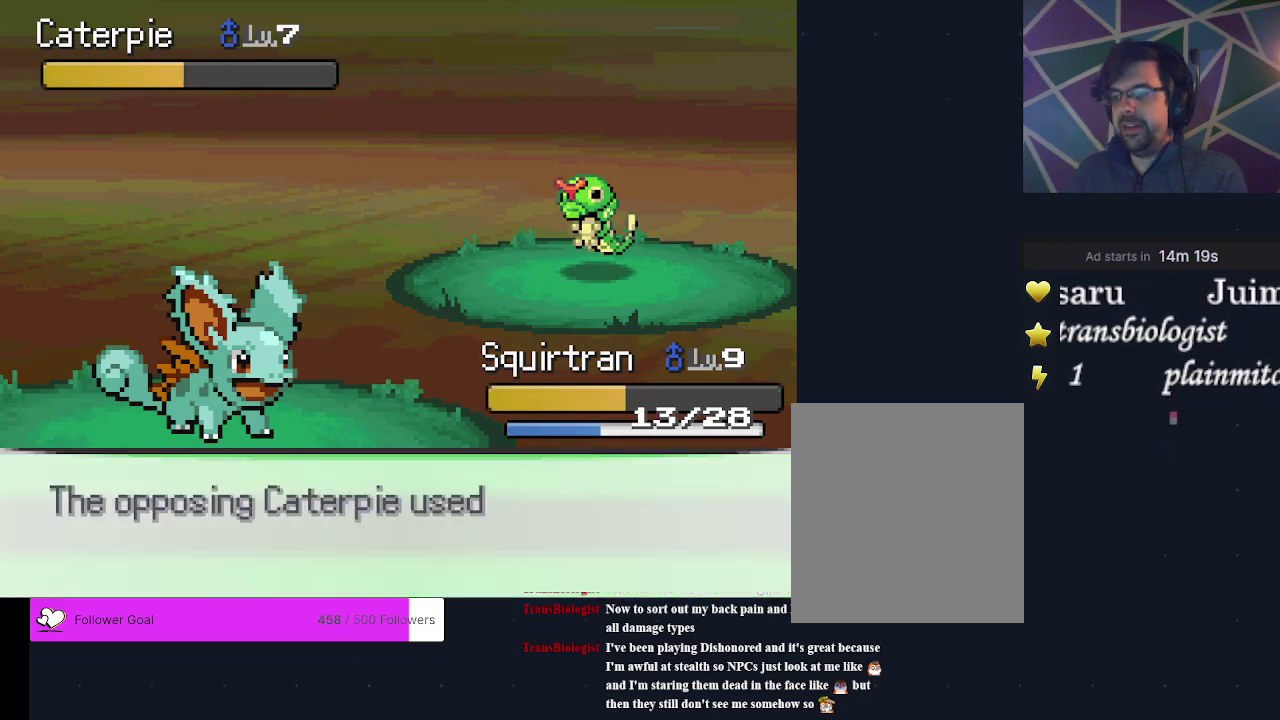
{"dt_ms": 500, "buttons": [], "events": [[100, "A", "down"], [233, "A", "up"], [300, "A", "down"], [433, "A", "up"]]}
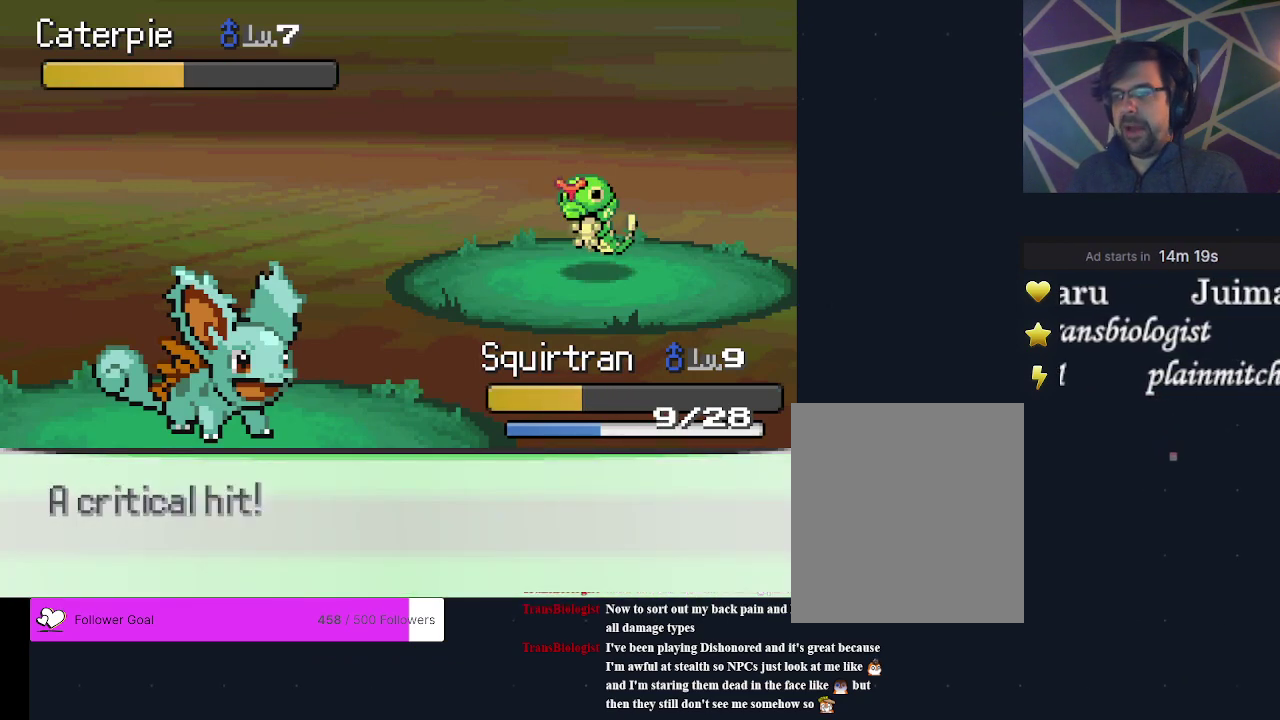
{"dt_ms": 200, "buttons": [], "events": [[67, "A", "down"], [167, "A", "up"]]}
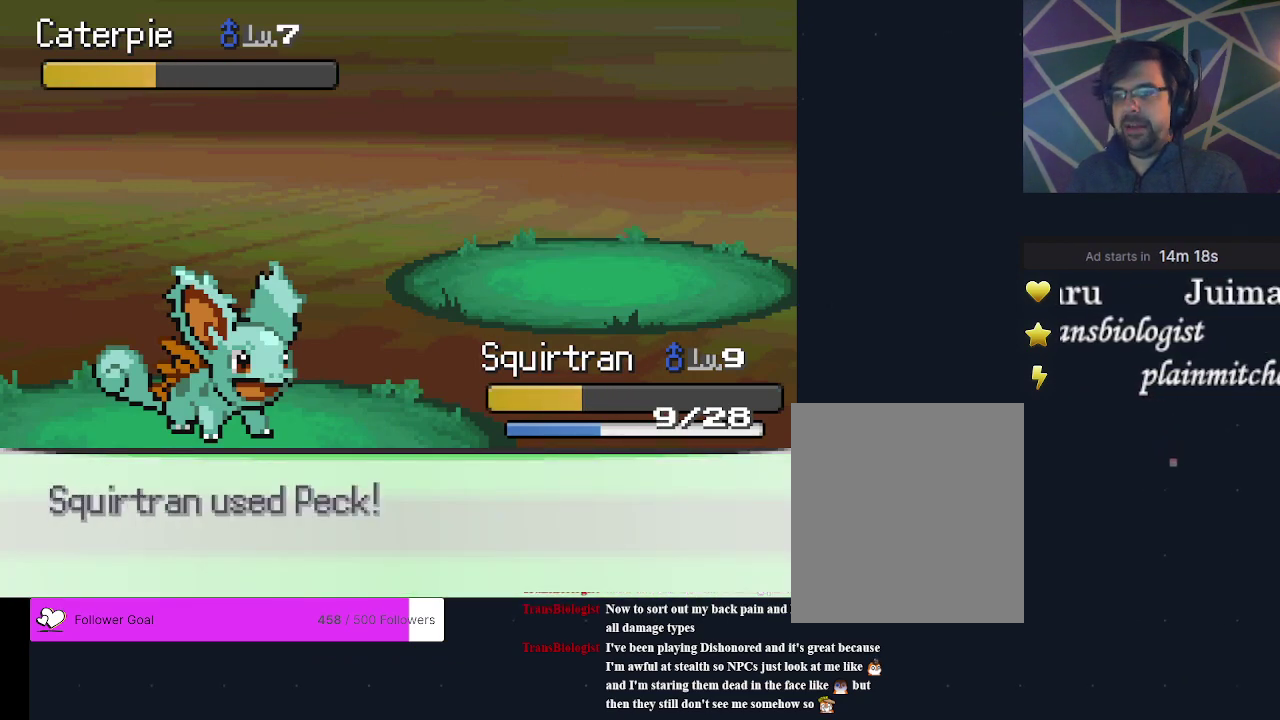
{"dt_ms": 700, "buttons": [], "events": [[400, "A", "down"], [533, "A", "up"], [600, "A", "down"], [667, "A", "up"]]}
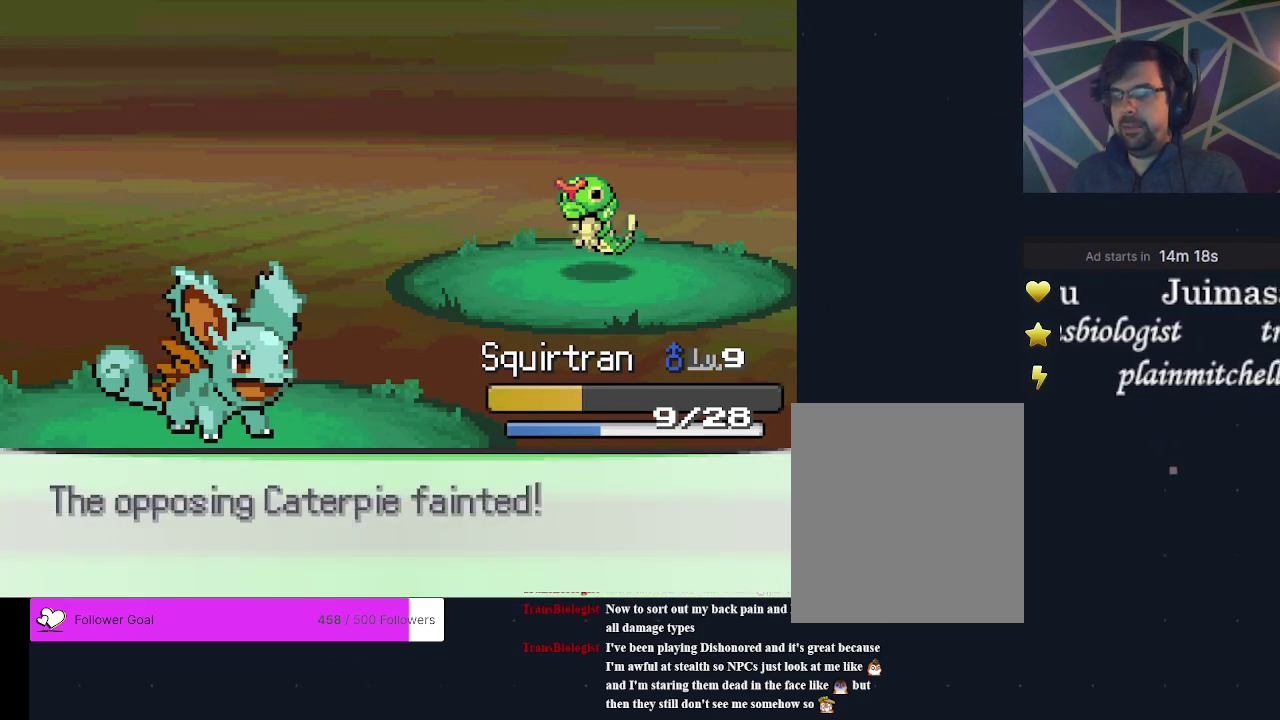
{"dt_ms": 300, "buttons": [], "events": [[33, "A", "down"], [133, "A", "up"], [200, "A", "down"], [300, "A", "up"]]}
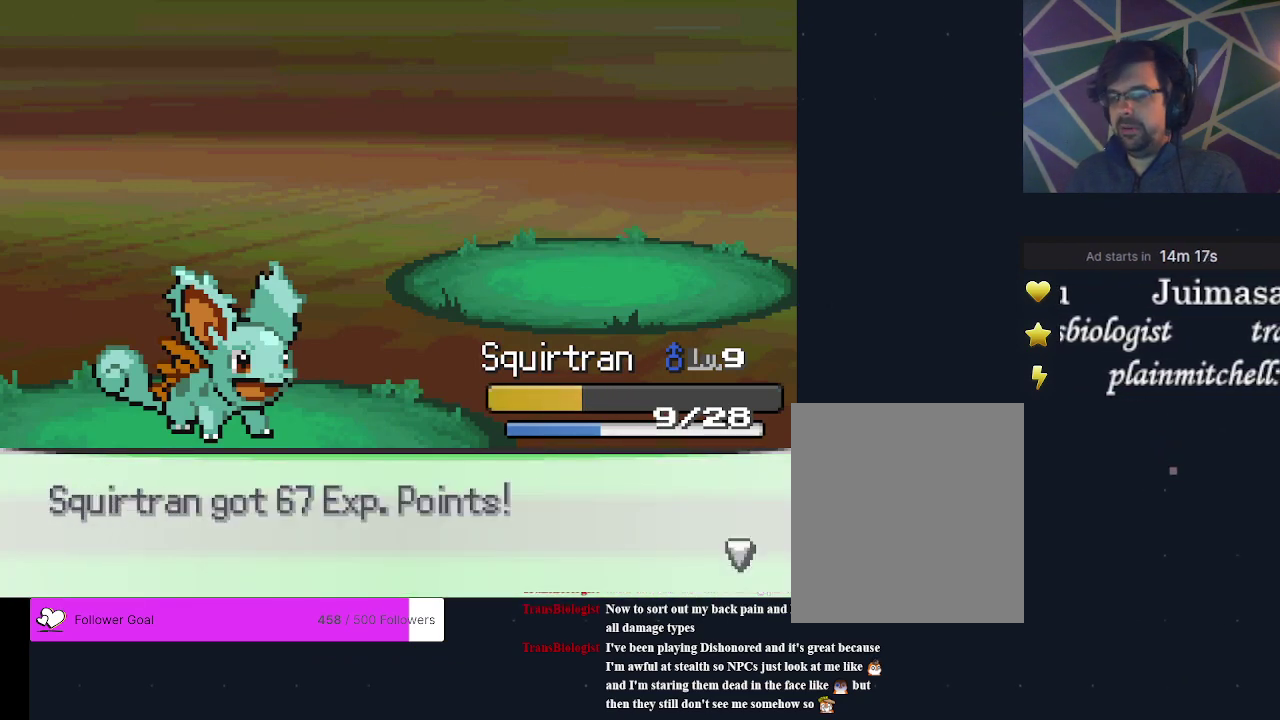
{"dt_ms": 200, "buttons": [], "events": [[67, "A", "down"], [167, "A", "up"]]}
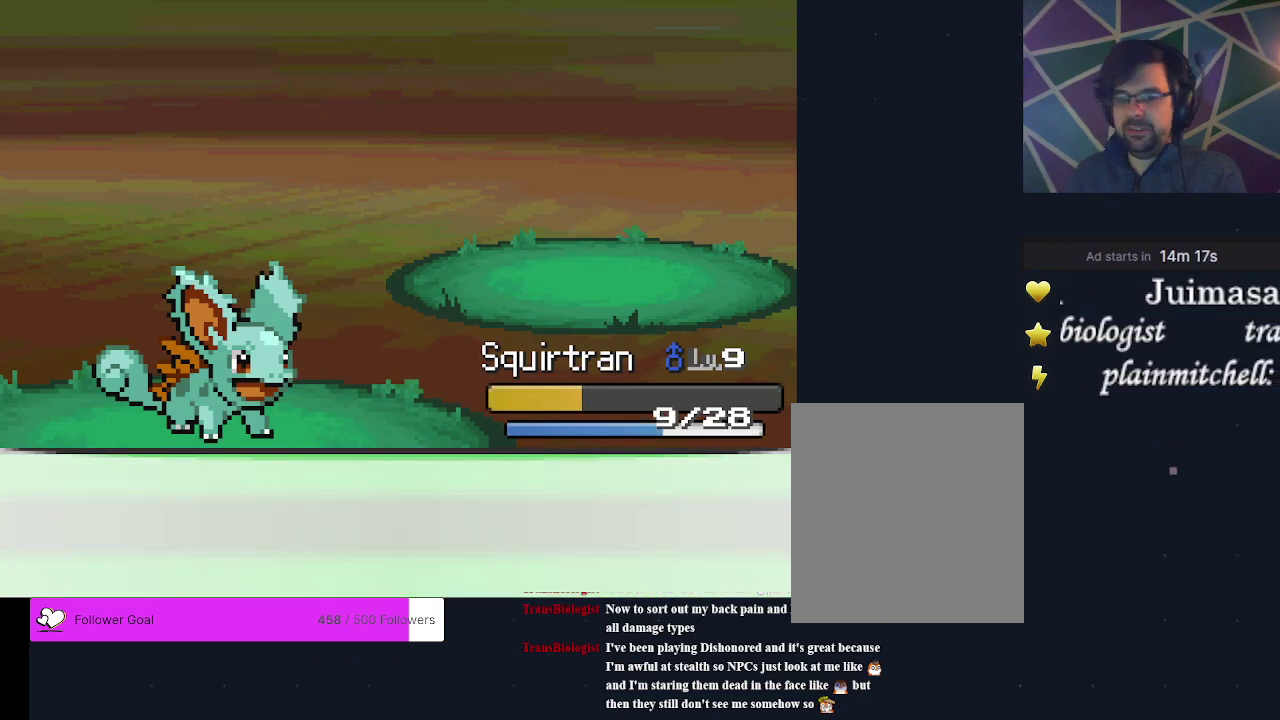
{"dt_ms": 300, "buttons": [], "events": [[33, "A", "down"], [100, "A", "up"], [167, "A", "down"], [267, "A", "up"]]}
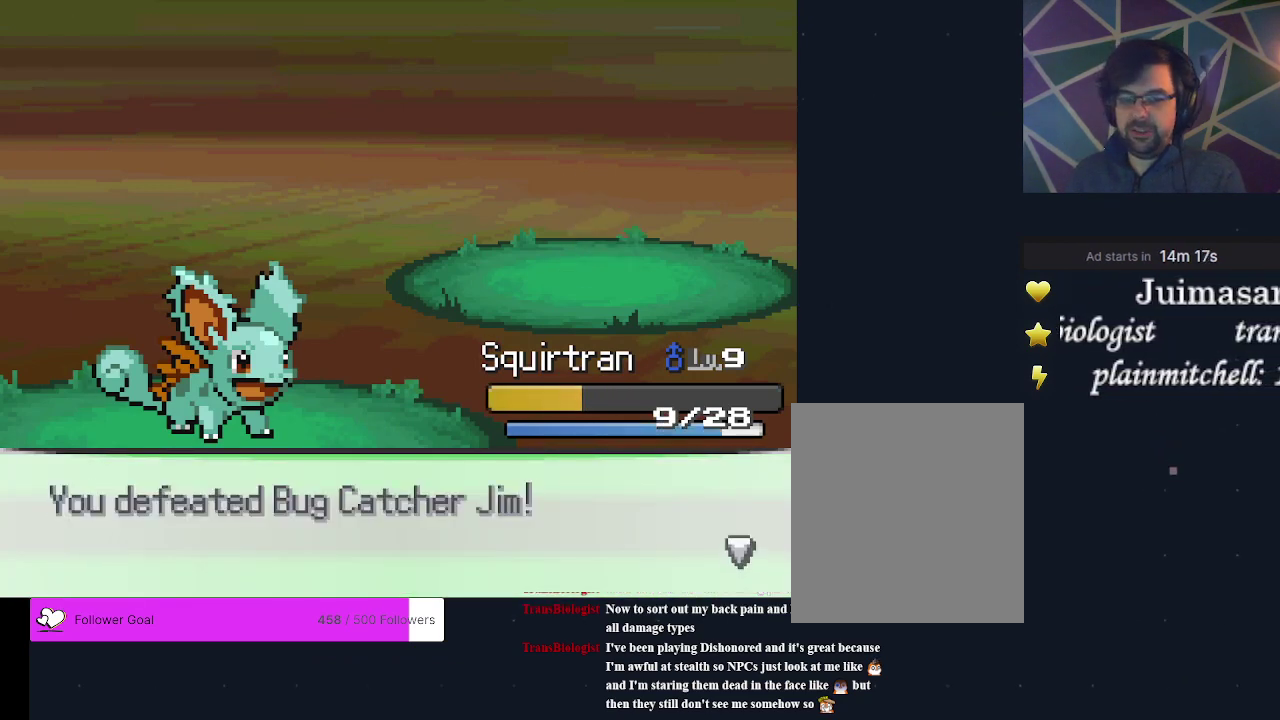
{"dt_ms": 300, "buttons": [], "events": [[33, "A", "down"], [133, "A", "up"], [200, "A", "down"], [267, "A", "up"]]}